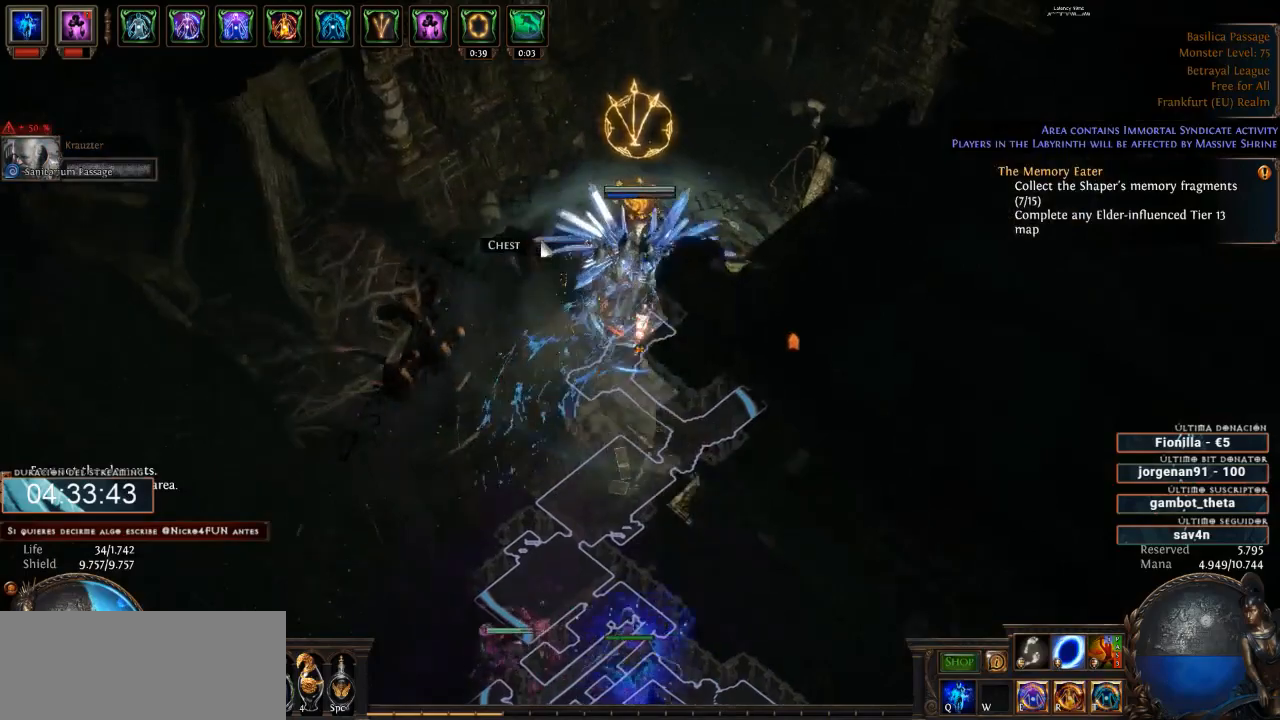
Gameplay with keyboard and mouse; each line is a JSON object with the keys and mouse buttons held at the frame after it. "events" lists presses ("down") and releases ("up") of "0", "1", "2", "3", "4", "5", "6", "7", "8", "9", "a", "alt", "b", "backspace", "c", "caps_lock", "ctrl", "d", "down", "e", "escape", "f", "f1", "f10", "f11", "f12", "f2", "f3", "f4", "f5", "f6", "f7", "f8", "f9", "g", "h", "i", "j", "k", "l", "left", "m", "n", "o", "p", "q", "r", "right", "s", "shift", "space", "super", "t", "tab", "u", "up", "v", "w", "x", "y", "z", "mouse_left", "mouse_wheel" and "mouse_right" between this image and that frame as [ms after this image, input, new state], when the widget could be followed in between. "mouse_left", "mouse_wheel", "mouse_right" = the "left", "wheel", "right" buttons of the "mouse" list. No other keys are recorded. "wheel" means that the mouse wheel is clicked or scrolled. Not read: mouse_move.
{"keys": [], "mouse": ["left"], "events": [[67, "mouse_left", "up"], [267, "mouse_left", "down"], [367, "space", "down"], [500, "space", "up"]]}
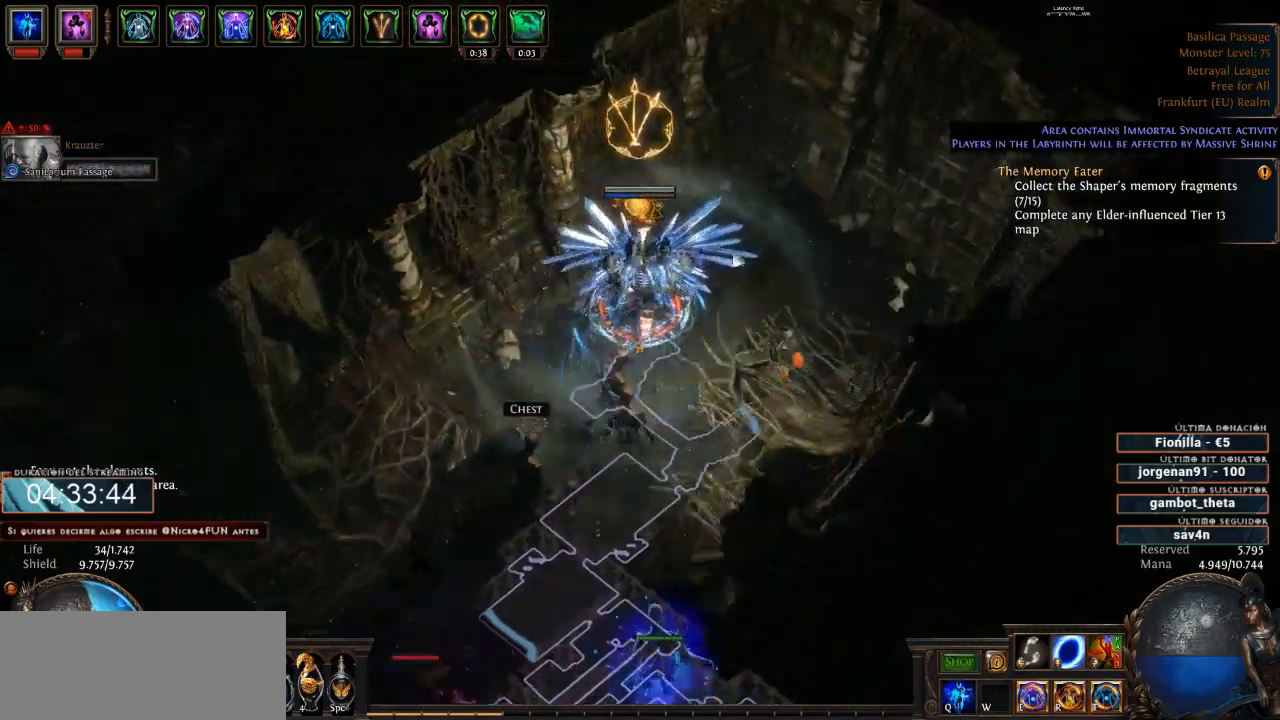
{"keys": [], "mouse": ["left"], "events": []}
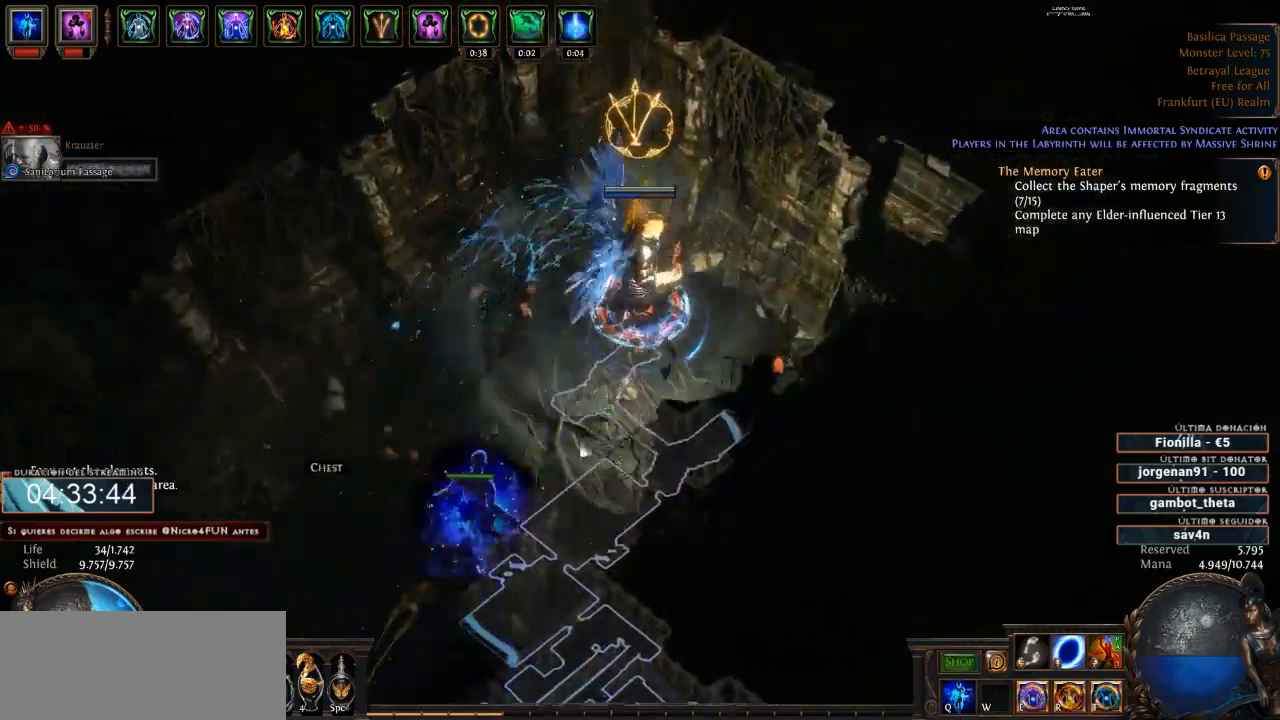
{"keys": [], "mouse": ["left"], "events": []}
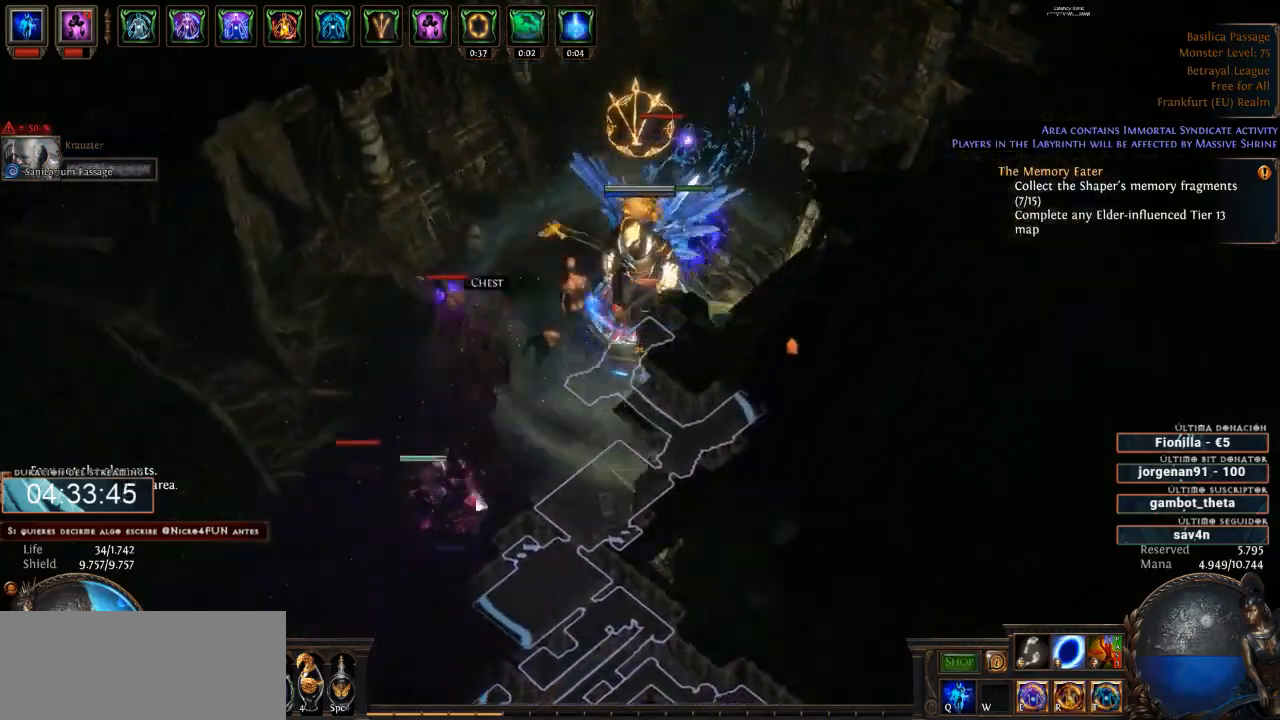
{"keys": [], "mouse": ["left"], "events": []}
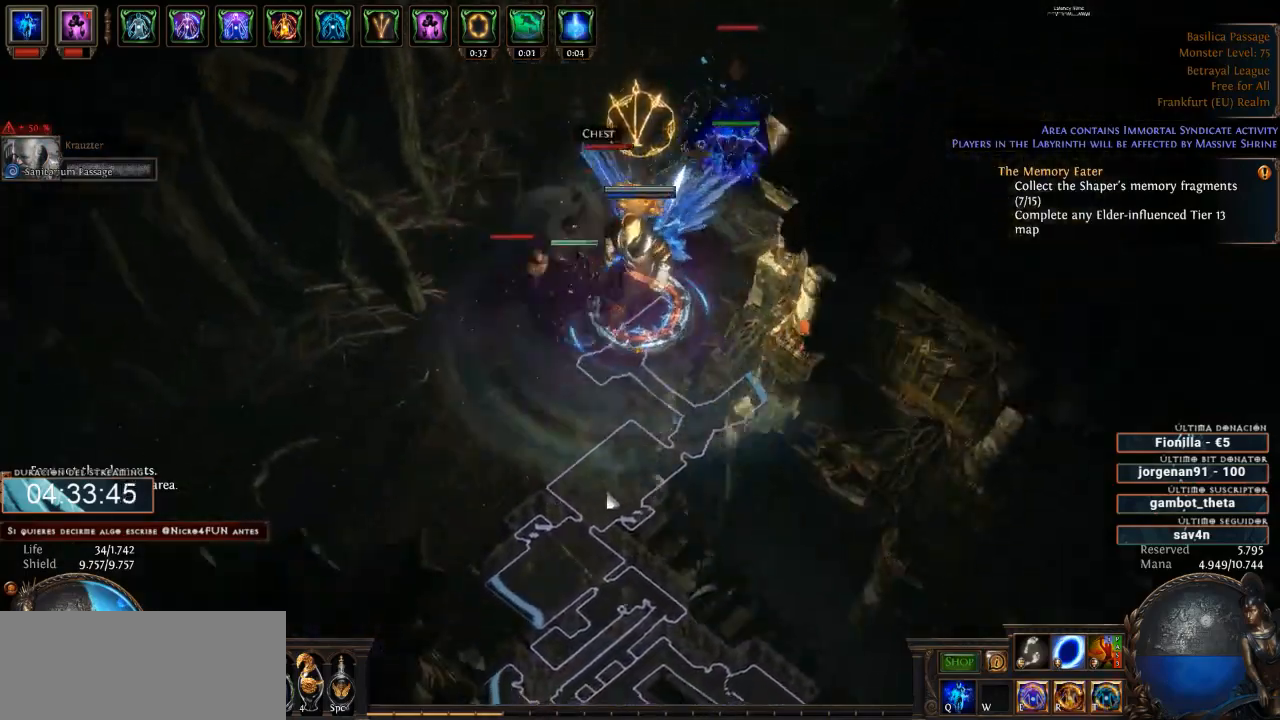
{"keys": [], "mouse": ["left"], "events": []}
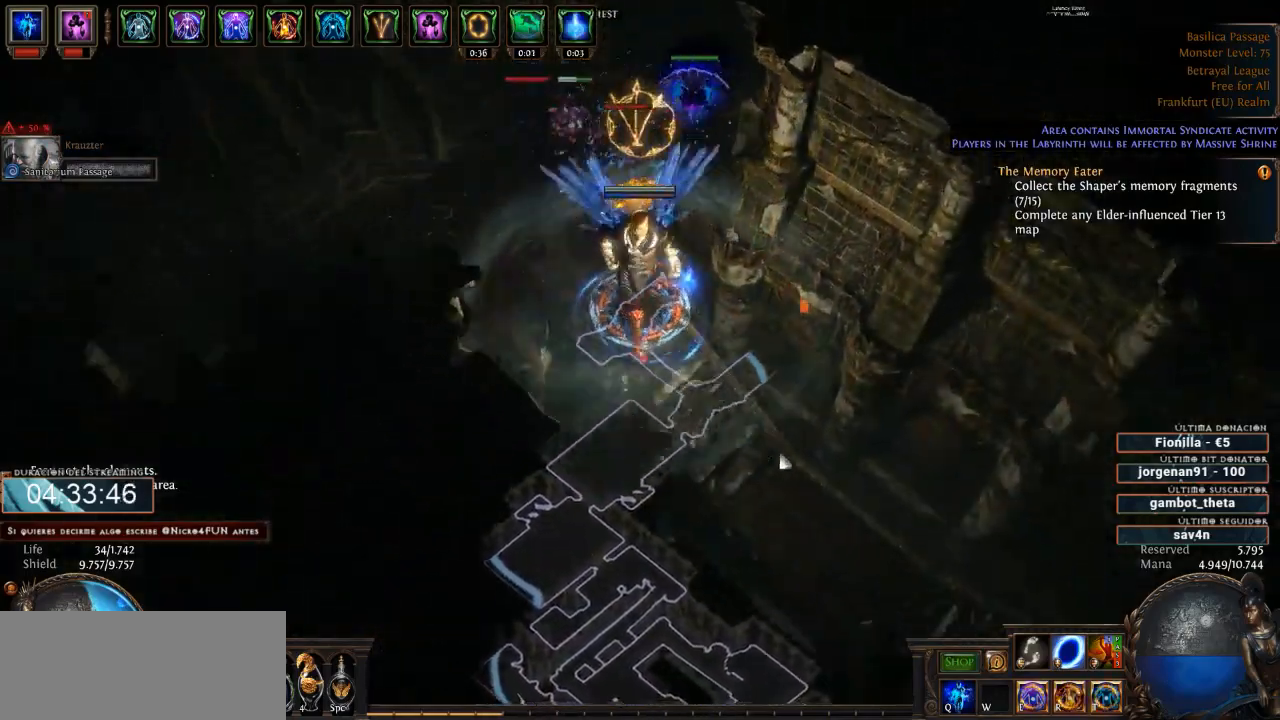
{"keys": [], "mouse": ["left"], "events": []}
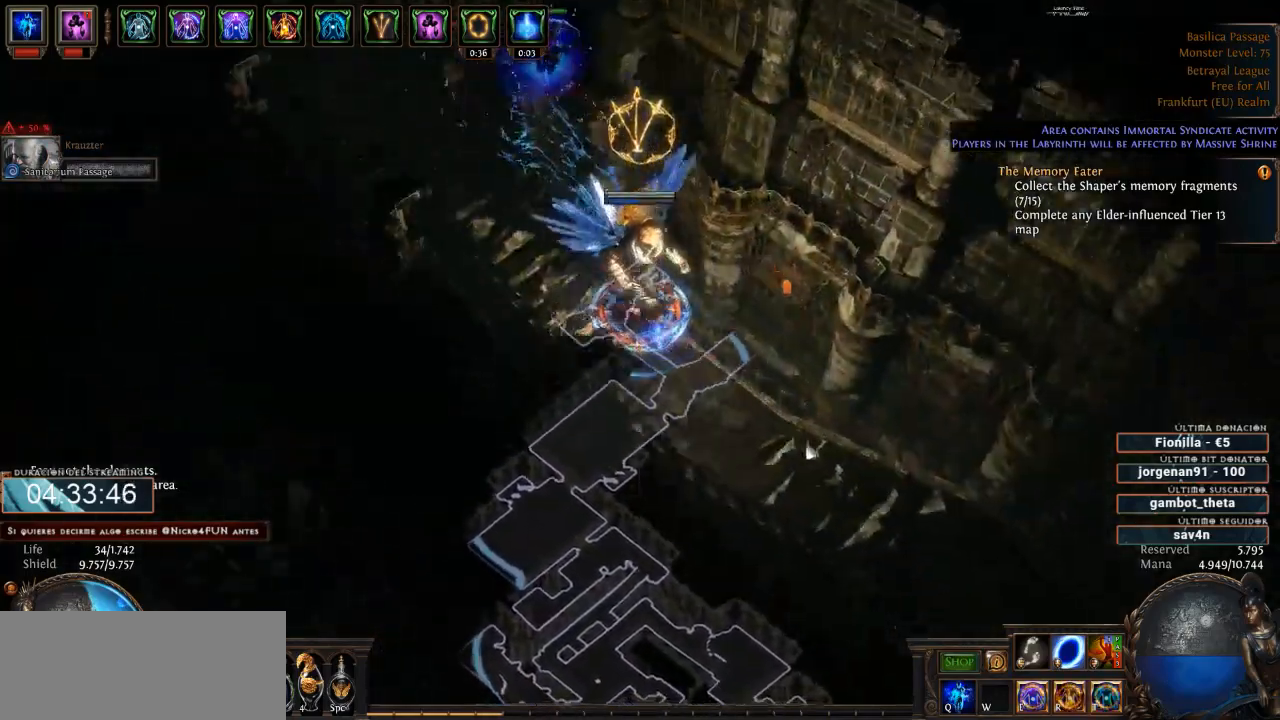
{"keys": [], "mouse": ["left"], "events": []}
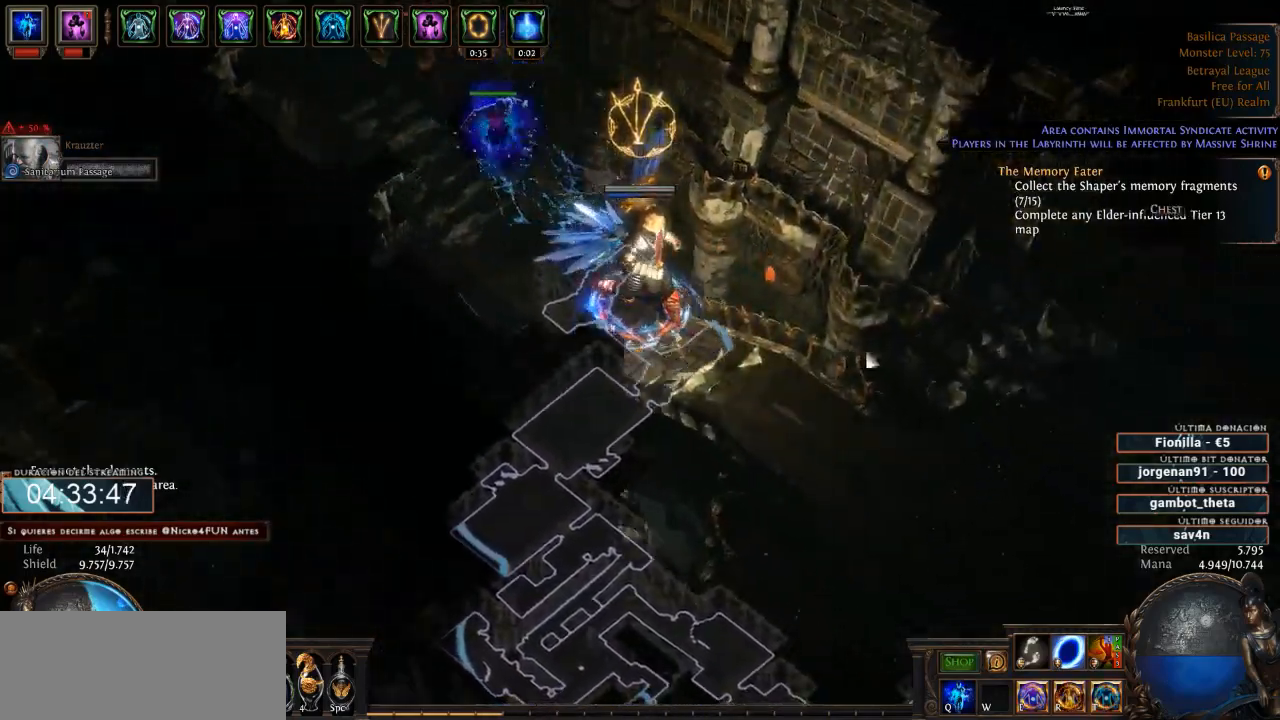
{"keys": [], "mouse": ["left"], "events": []}
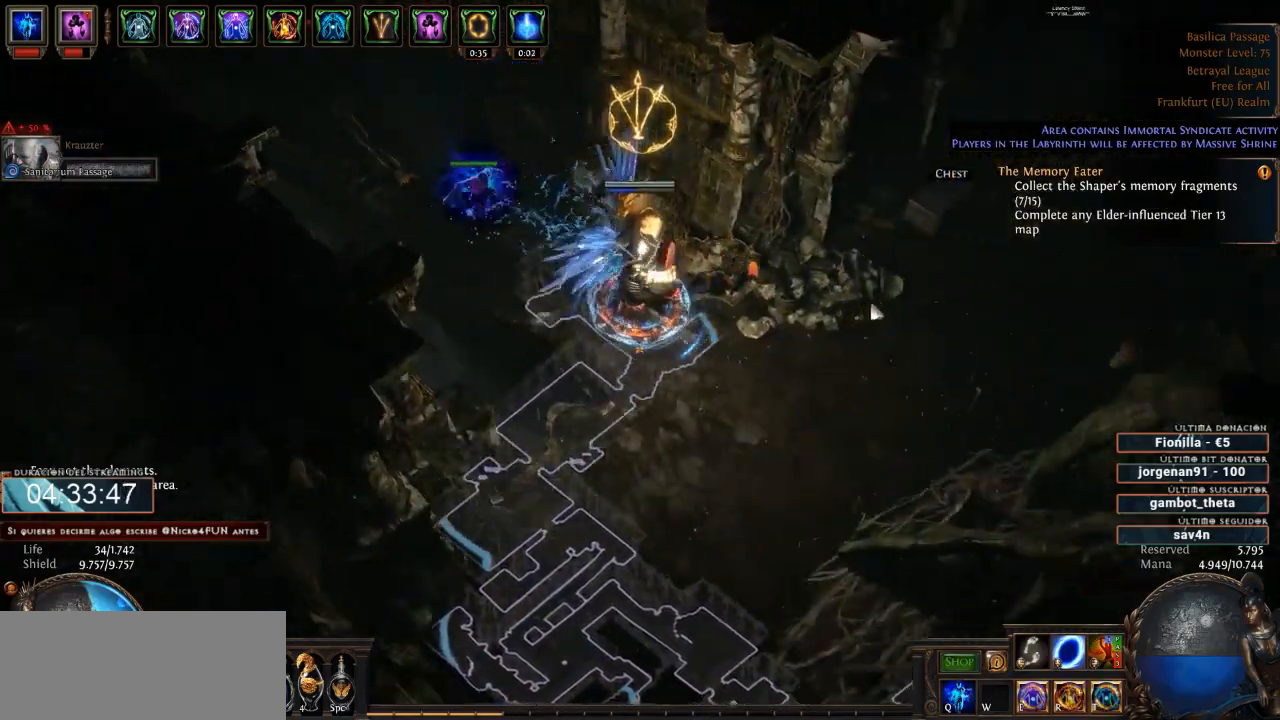
{"keys": [], "mouse": ["left"], "events": []}
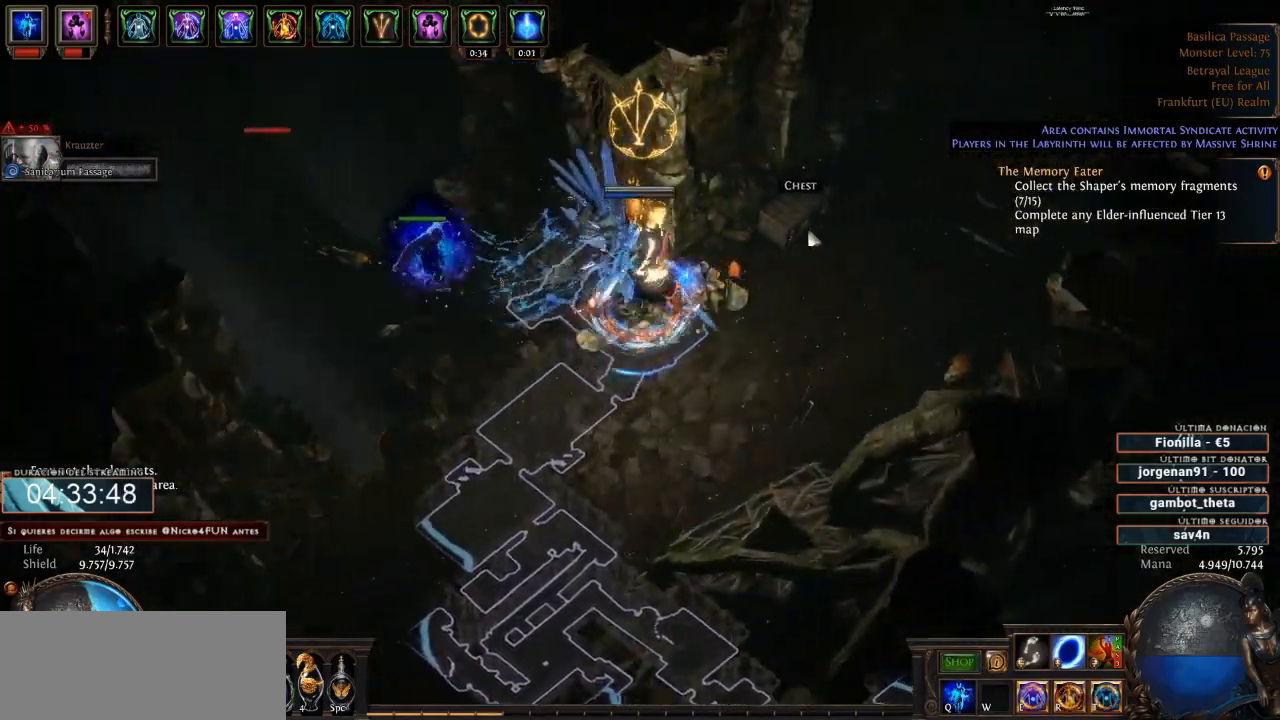
{"keys": [], "mouse": [], "events": [[100, "mouse_left", "up"], [200, "mouse_left", "down"], [333, "mouse_left", "up"]]}
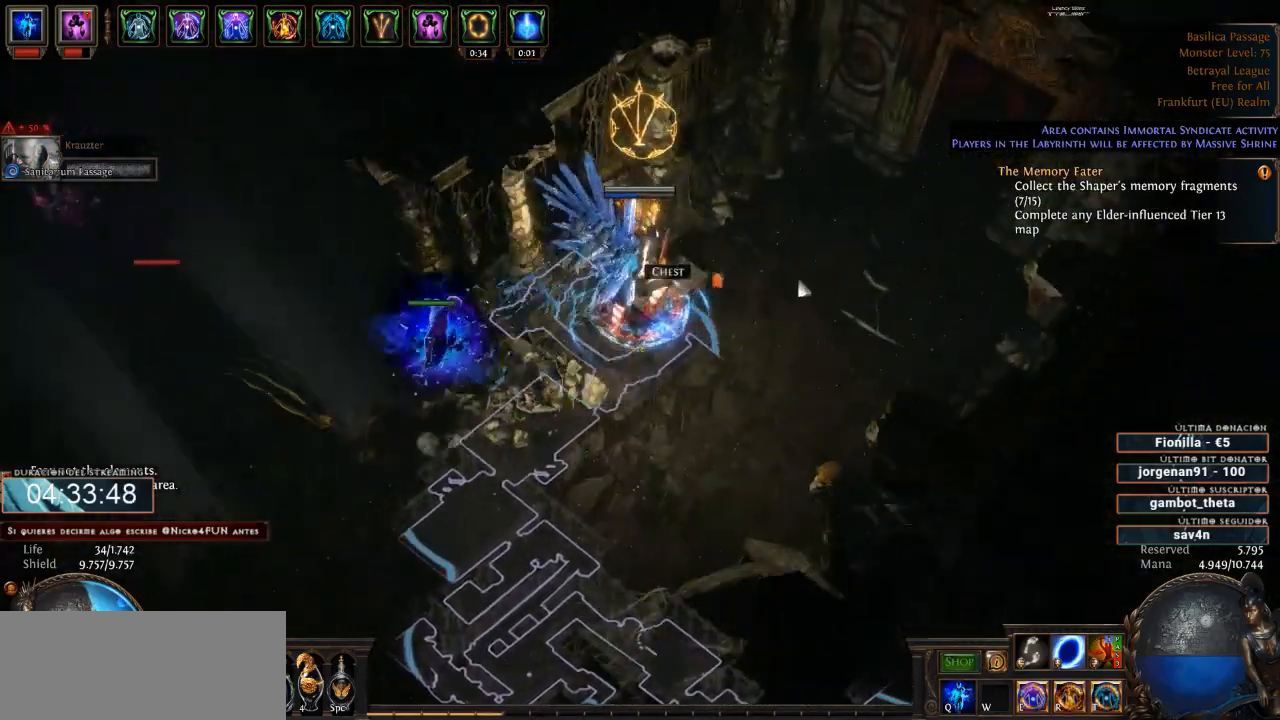
{"keys": [], "mouse": ["left"], "events": [[33, "mouse_left", "down"]]}
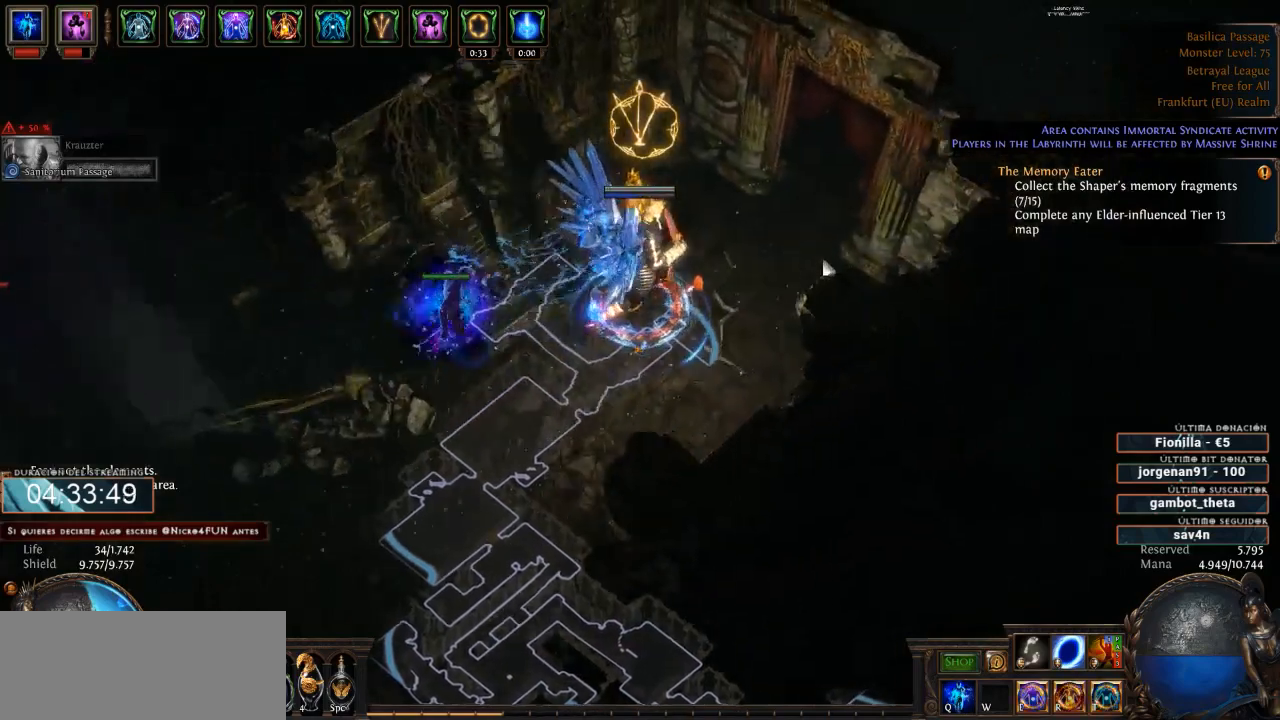
{"keys": [], "mouse": ["left"], "events": []}
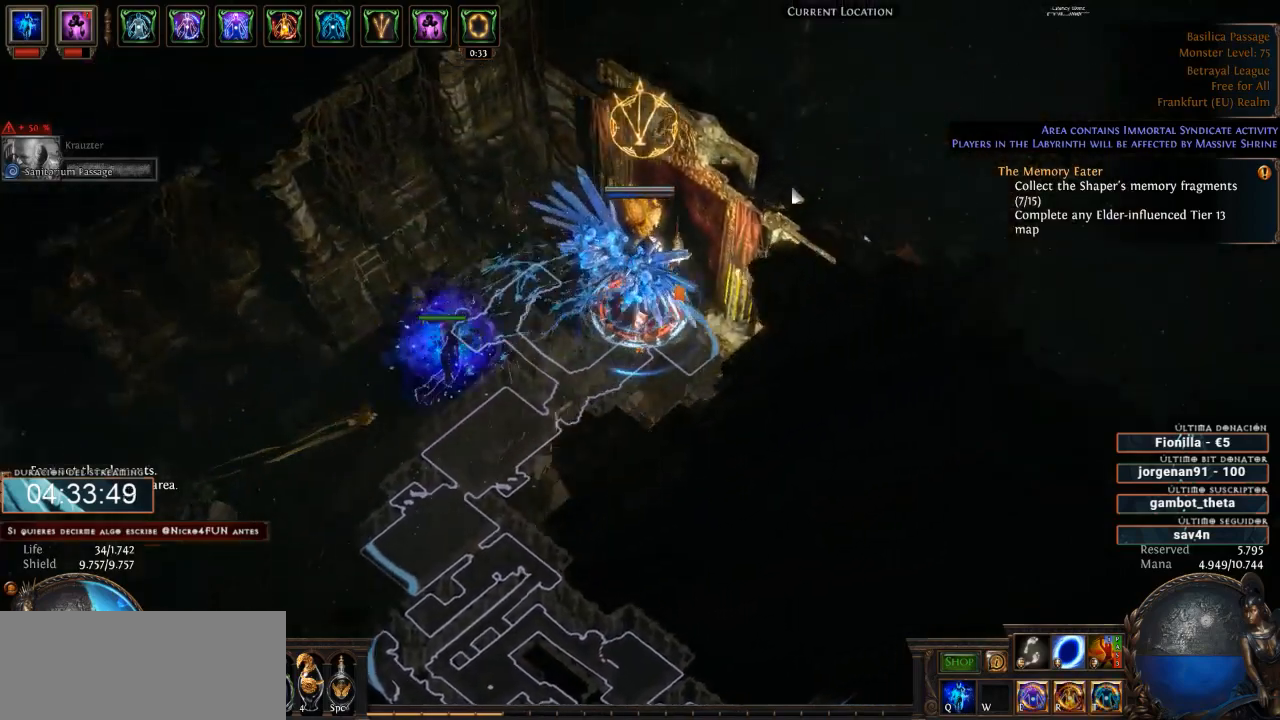
{"keys": [], "mouse": ["left"], "events": []}
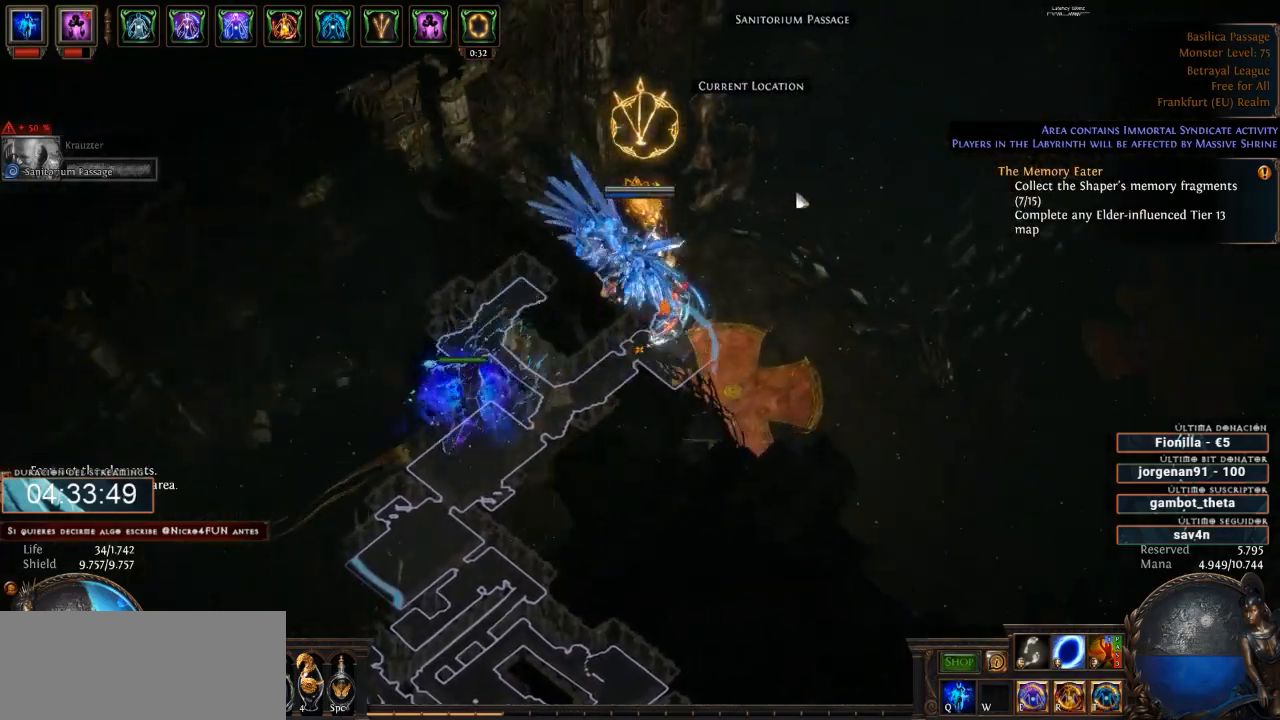
{"keys": [], "mouse": ["left"], "events": []}
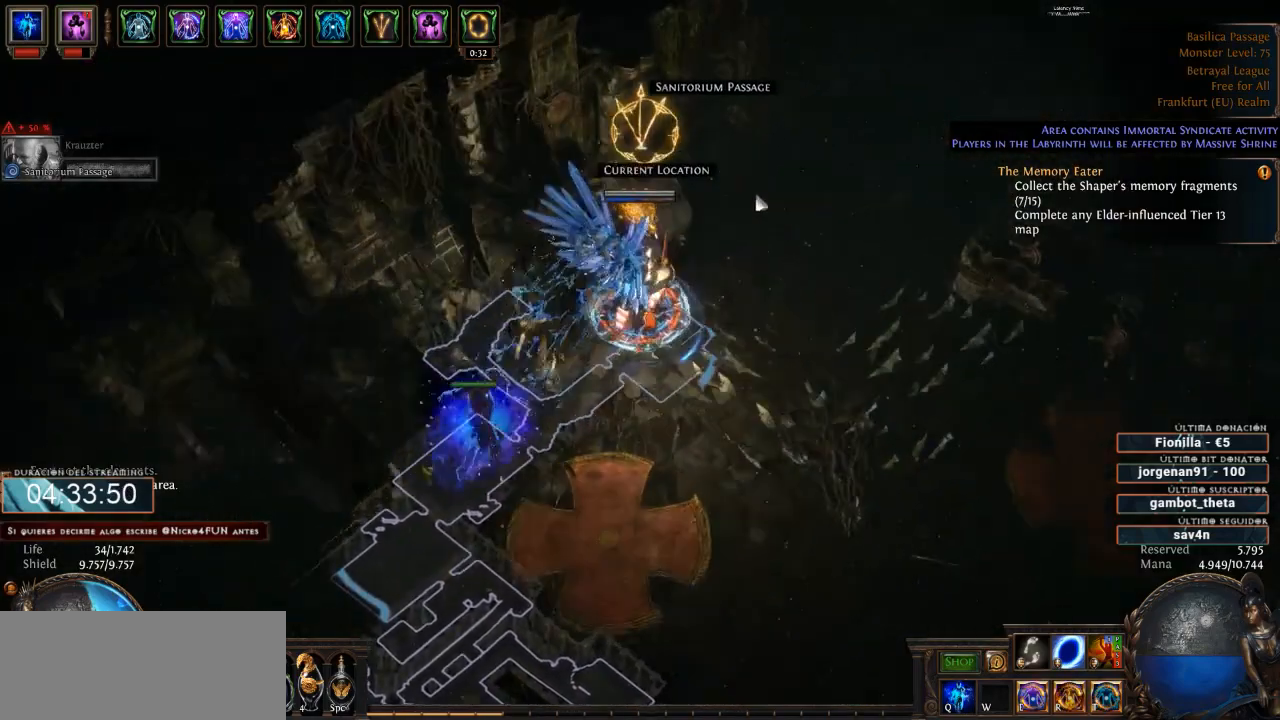
{"keys": [], "mouse": ["left"], "events": [[233, "mouse_left", "up"], [433, "mouse_left", "down"]]}
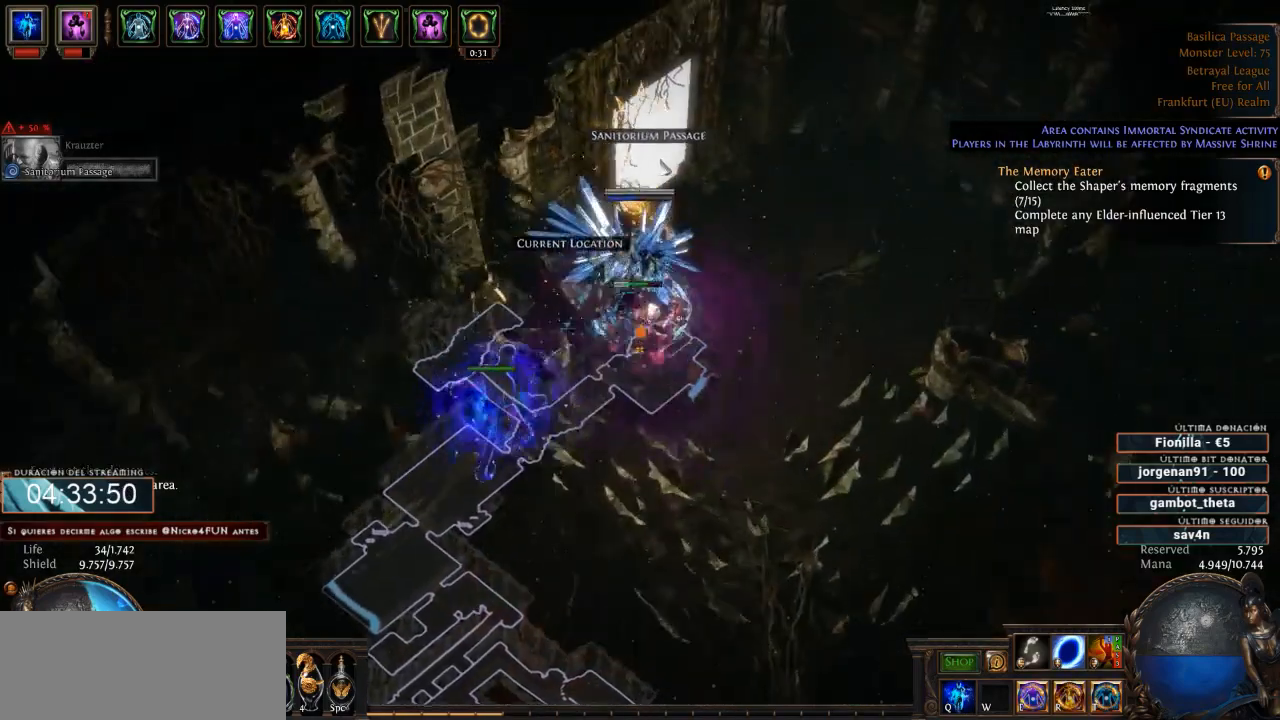
{"keys": [], "mouse": [], "events": [[133, "mouse_left", "up"]]}
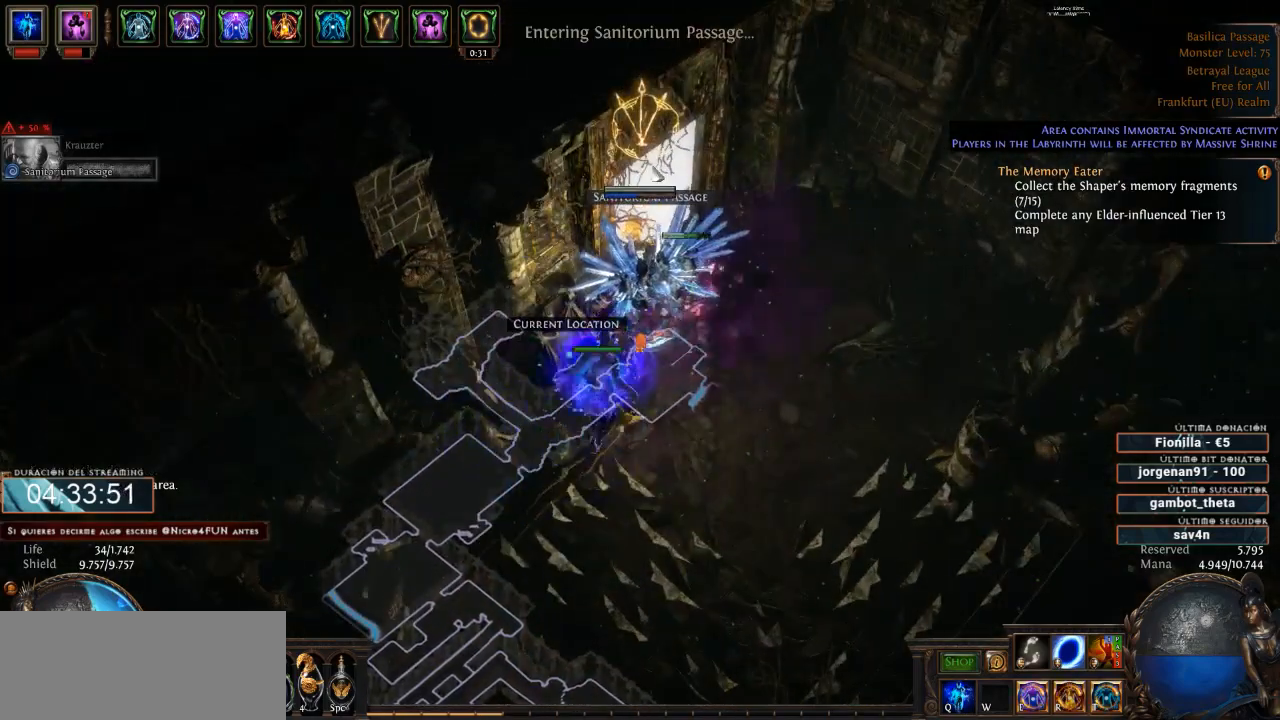
{"keys": [], "mouse": [], "events": []}